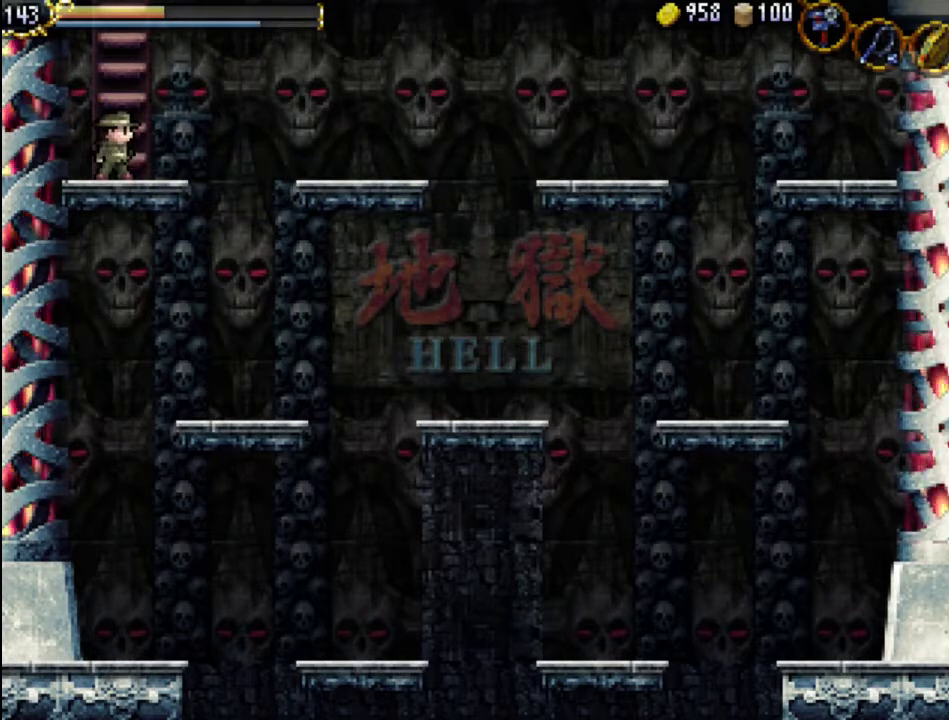
Gameplay with a controller (Xbox layout); each line is a JSON object with the inputs held at the frame after it. "events" lists button and stick changes between this image and that frame as [ms after this image, input, new state], when the widget could be followed in between. Not read: L3 R3 left_stick right_stick.
{"buttons": ["DPAD_UP"], "events": []}
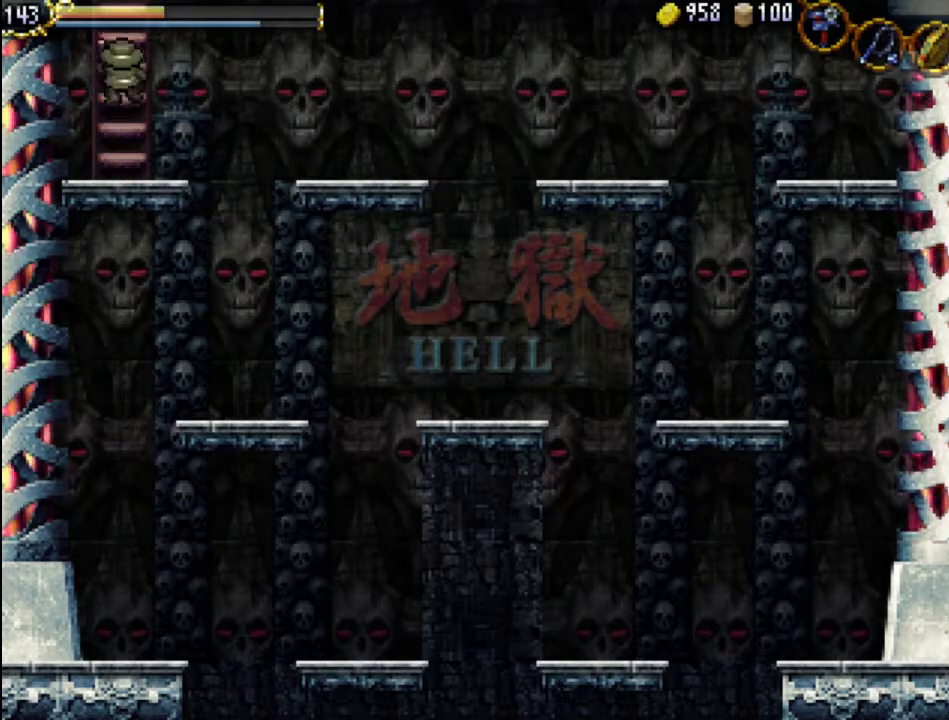
{"buttons": ["DPAD_UP"], "events": []}
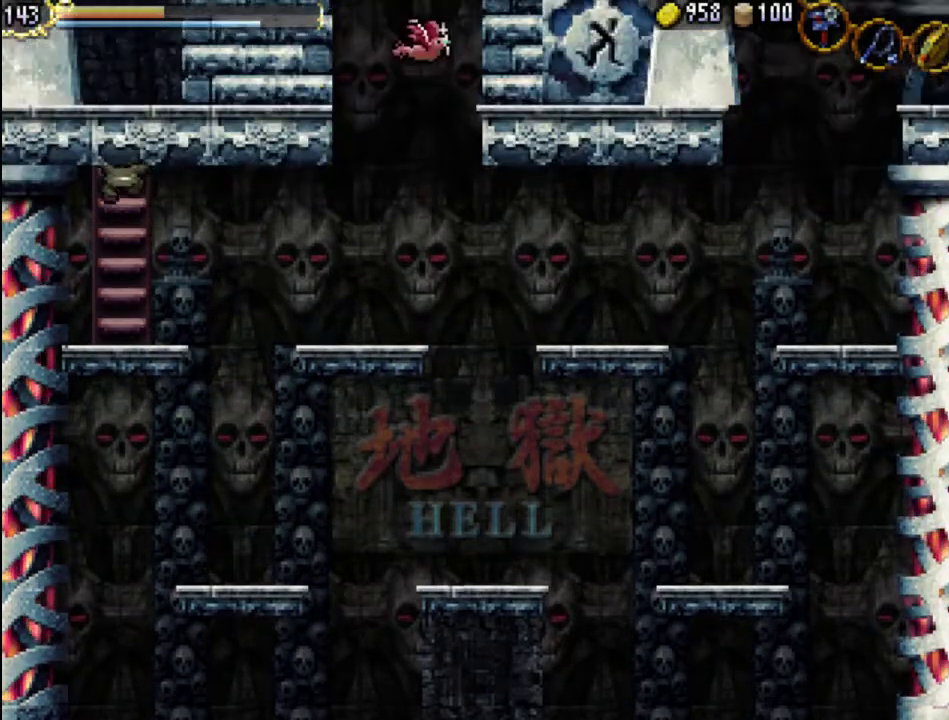
{"buttons": [], "events": [[433, "DPAD_UP", "up"]]}
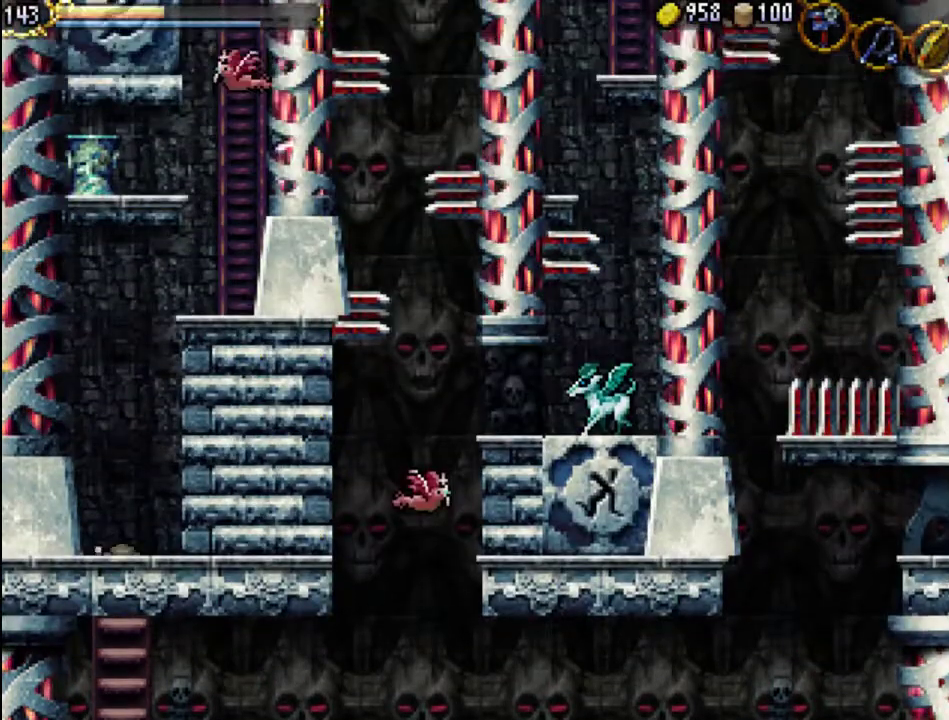
{"buttons": [], "events": [[233, "DPAD_RIGHT", "down"], [400, "DPAD_RIGHT", "up"]]}
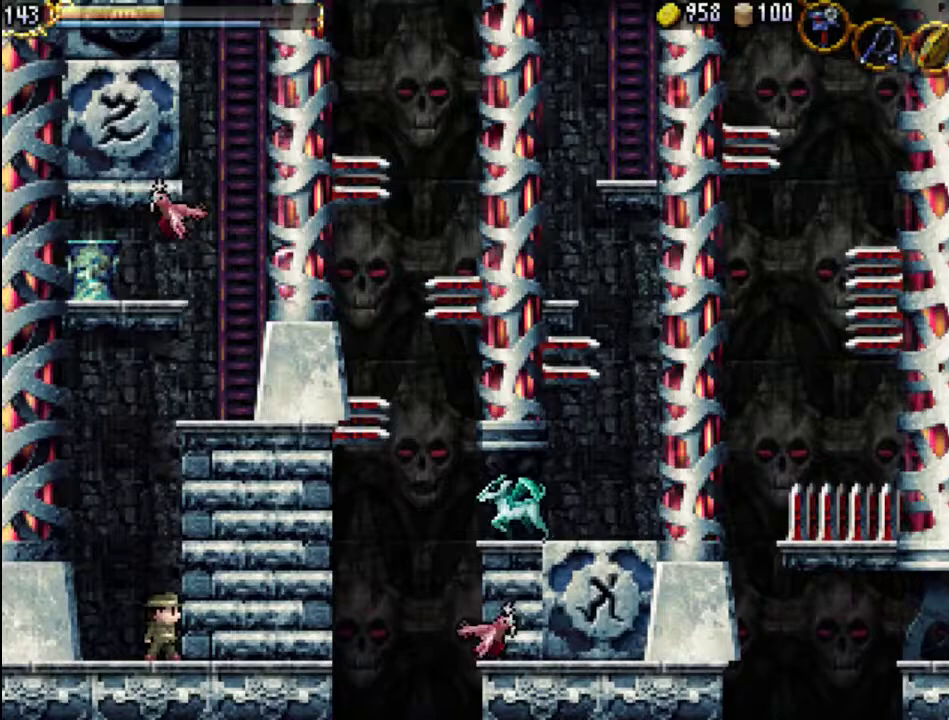
{"buttons": [], "events": []}
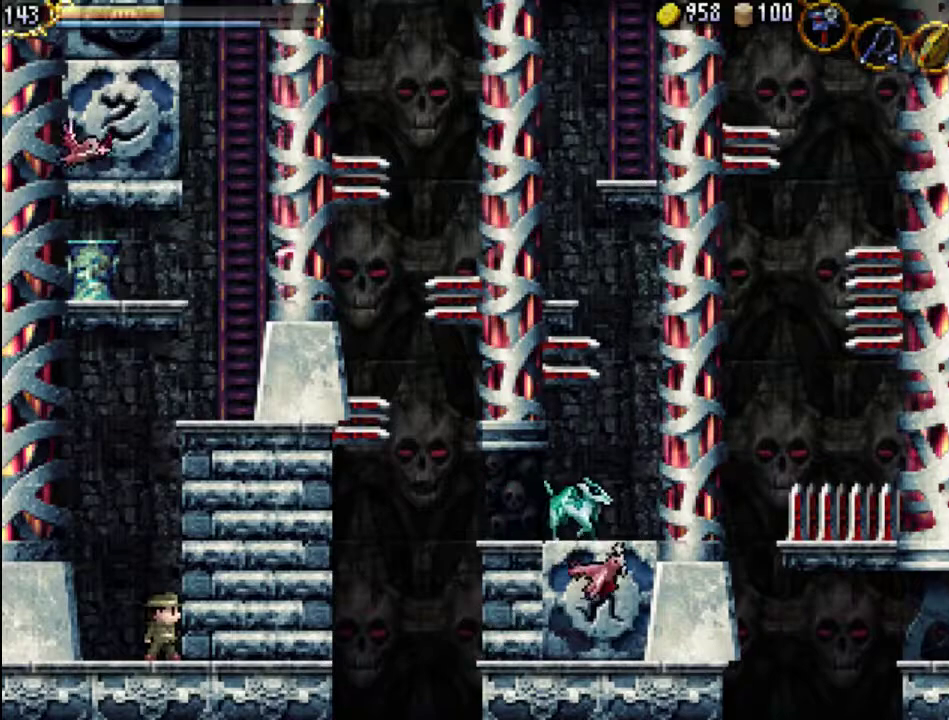
{"buttons": ["START"], "events": [[500, "START", "down"]]}
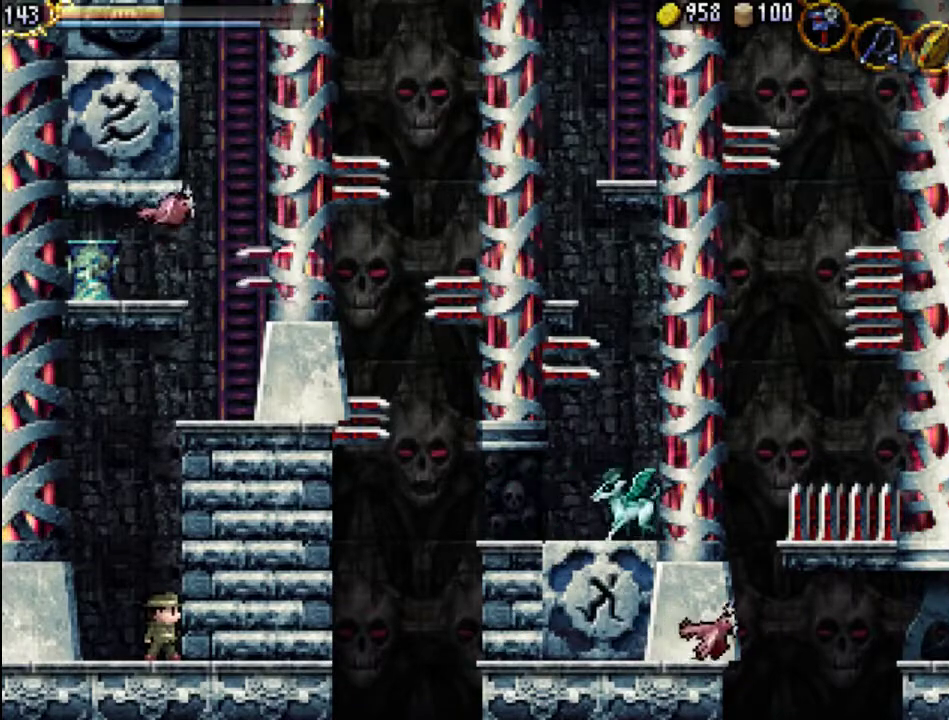
{"buttons": [], "events": [[200, "START", "up"]]}
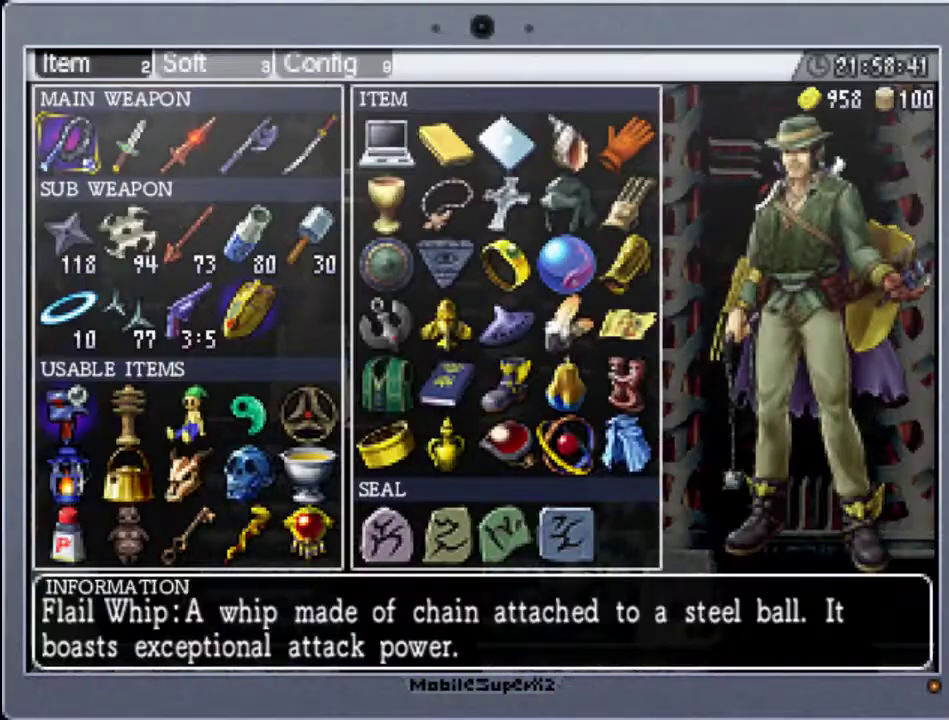
{"buttons": [], "events": [[100, "START", "down"], [267, "START", "up"]]}
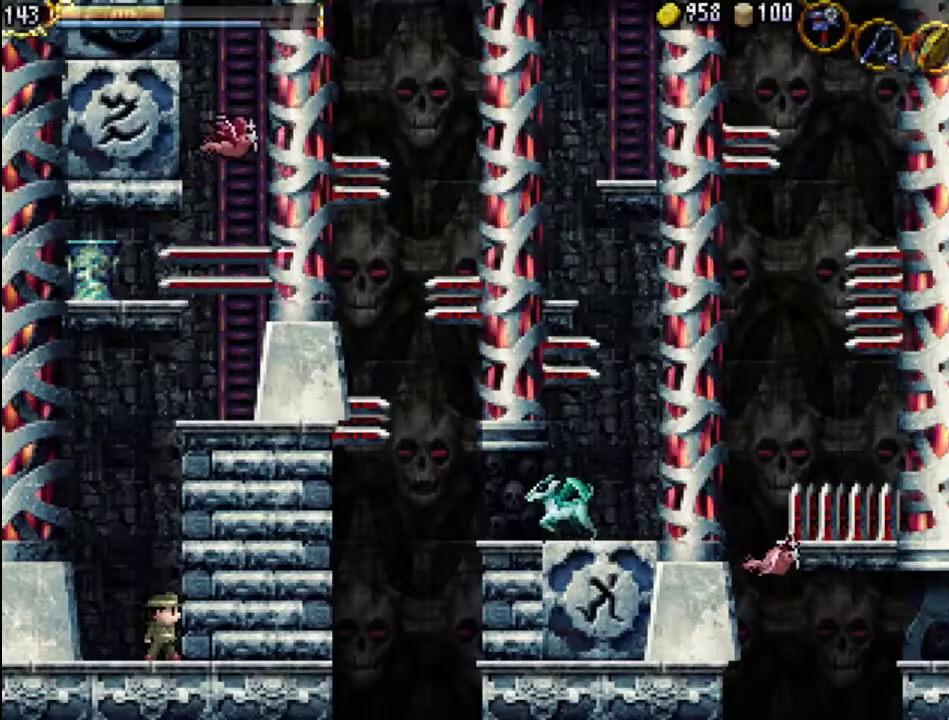
{"buttons": [], "events": []}
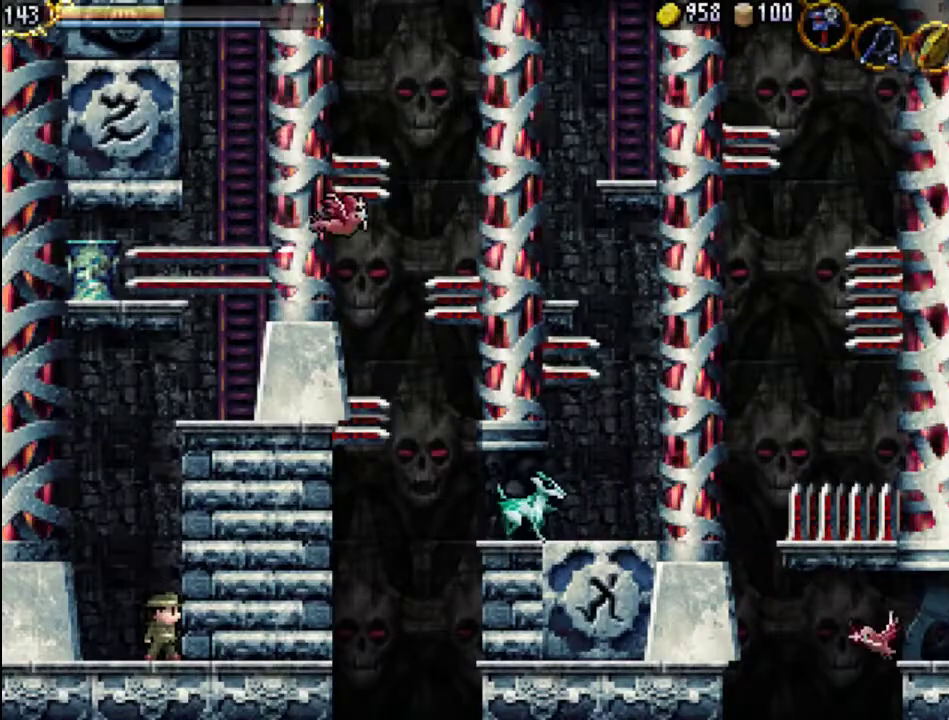
{"buttons": [], "events": []}
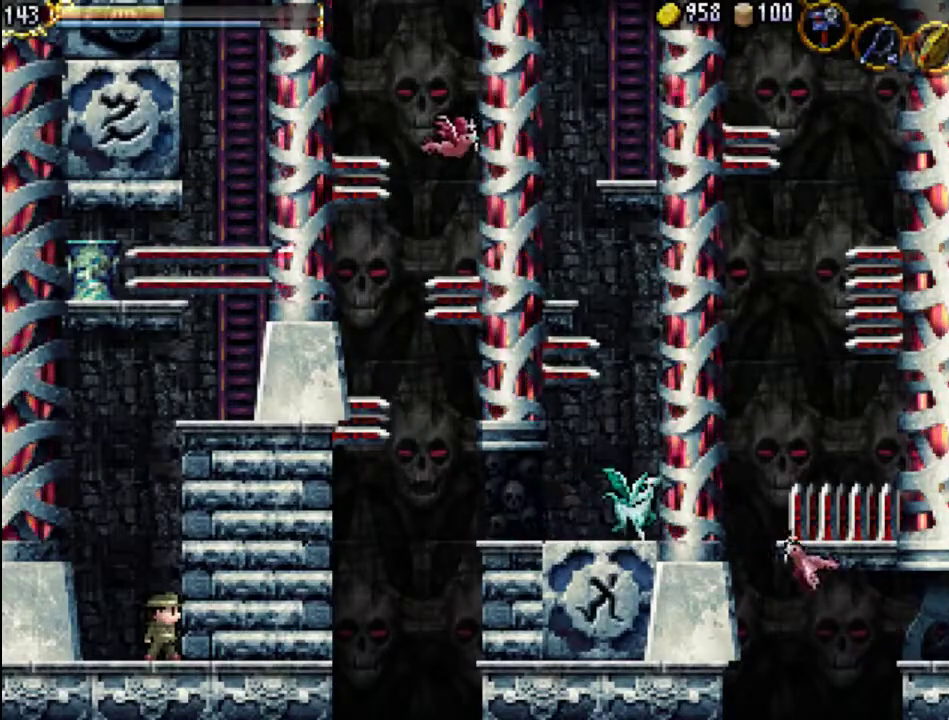
{"buttons": [], "events": []}
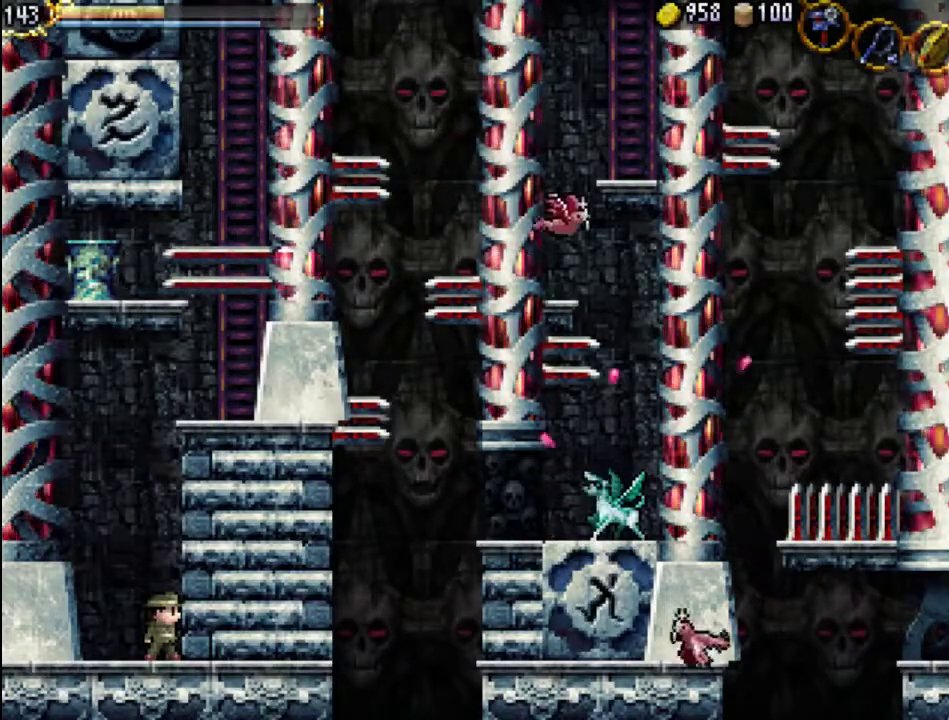
{"buttons": [], "events": []}
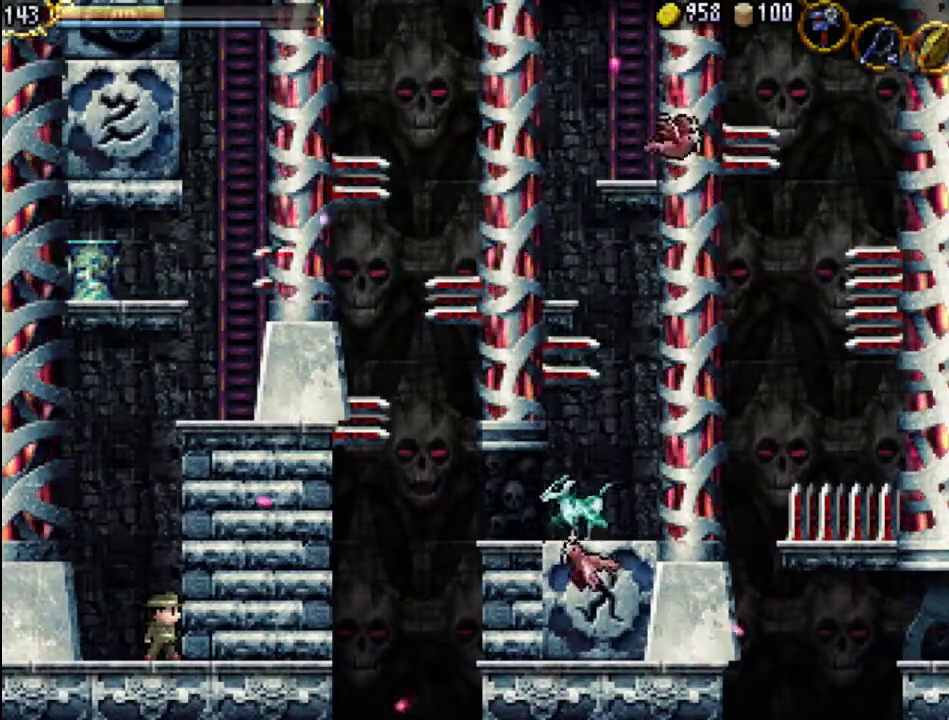
{"buttons": [], "events": []}
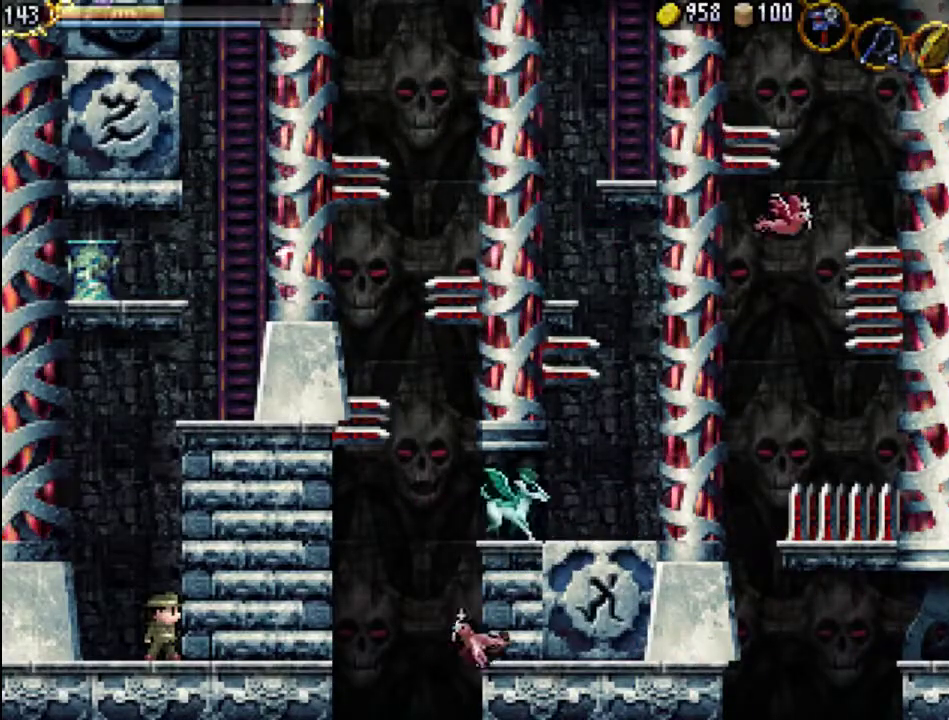
{"buttons": [], "events": []}
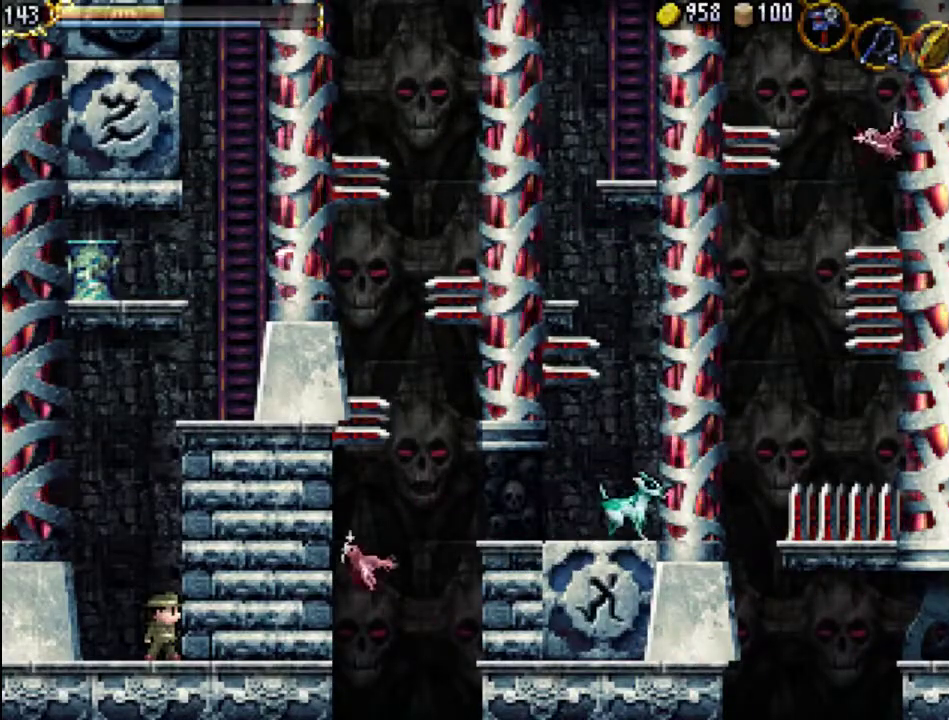
{"buttons": ["X"], "events": [[300, "X", "down"], [400, "X", "up"], [467, "X", "down"]]}
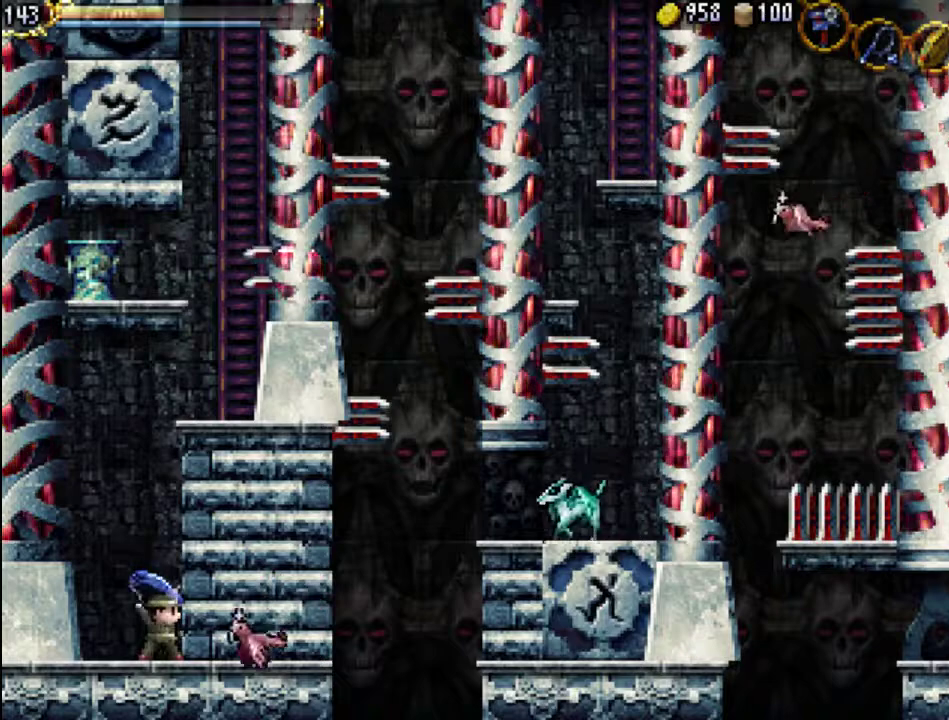
{"buttons": [], "events": [[67, "X", "up"], [133, "X", "down"], [267, "X", "up"]]}
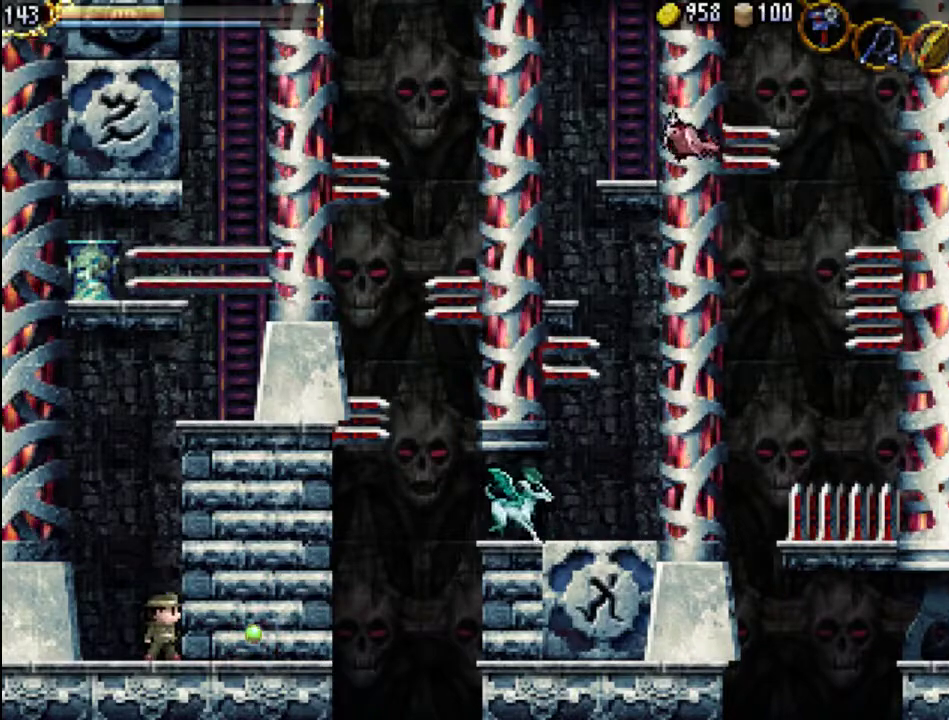
{"buttons": [], "events": [[133, "DPAD_LEFT", "down"], [267, "DPAD_LEFT", "up"]]}
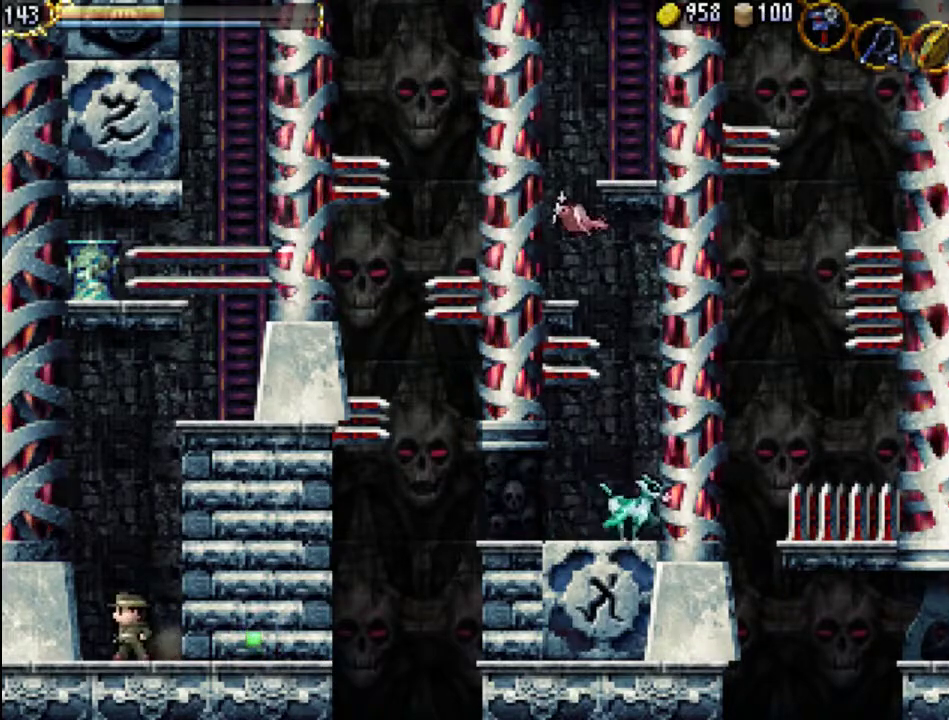
{"buttons": ["A"], "events": [[33, "DPAD_RIGHT", "down"], [133, "B", "down"], [133, "DPAD_RIGHT", "up"], [300, "B", "up"], [400, "A", "down"]]}
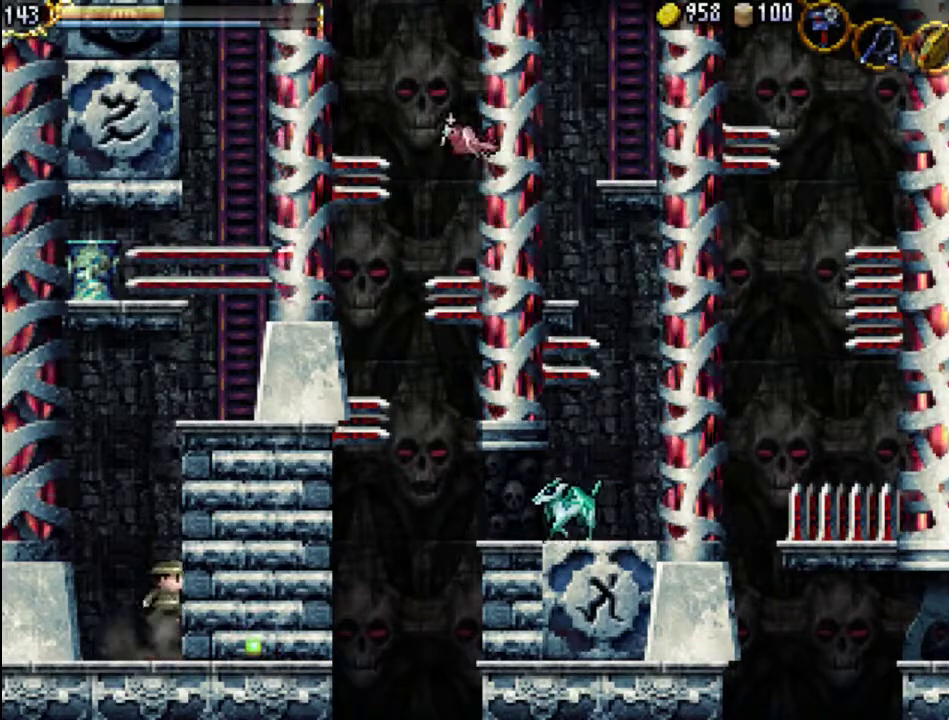
{"buttons": ["A"], "events": [[333, "A", "up"], [400, "A", "down"]]}
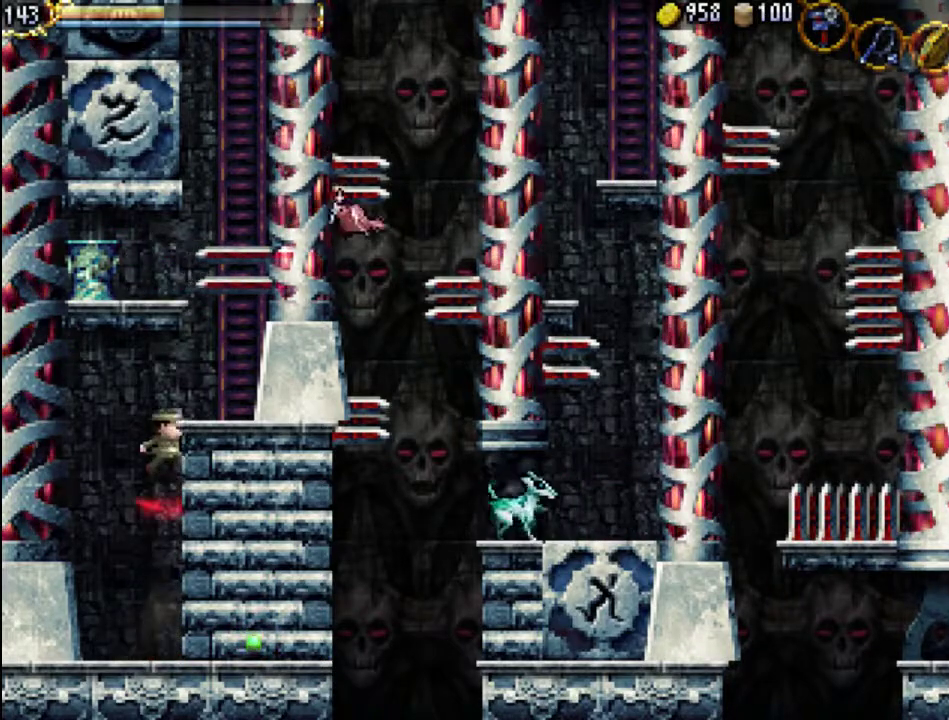
{"buttons": [], "events": [[233, "DPAD_RIGHT", "down"], [367, "A", "up"], [467, "DPAD_RIGHT", "up"]]}
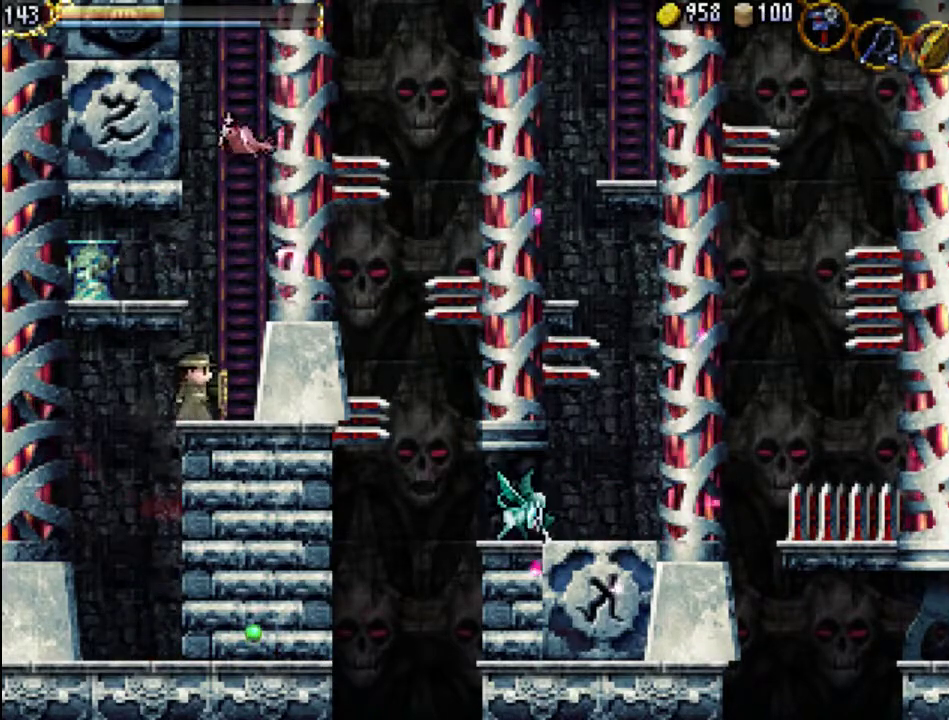
{"buttons": ["A", "X"], "events": [[67, "A", "down"], [300, "X", "down"]]}
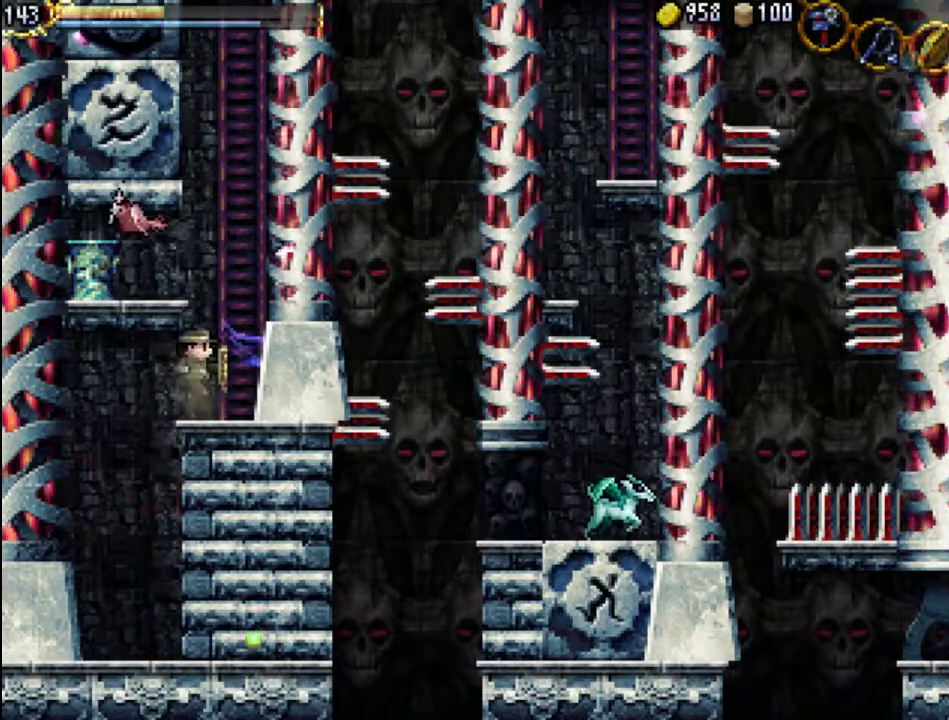
{"buttons": [], "events": [[33, "A", "up"], [33, "X", "up"], [67, "DPAD_RIGHT", "down"], [133, "DPAD_RIGHT", "up"]]}